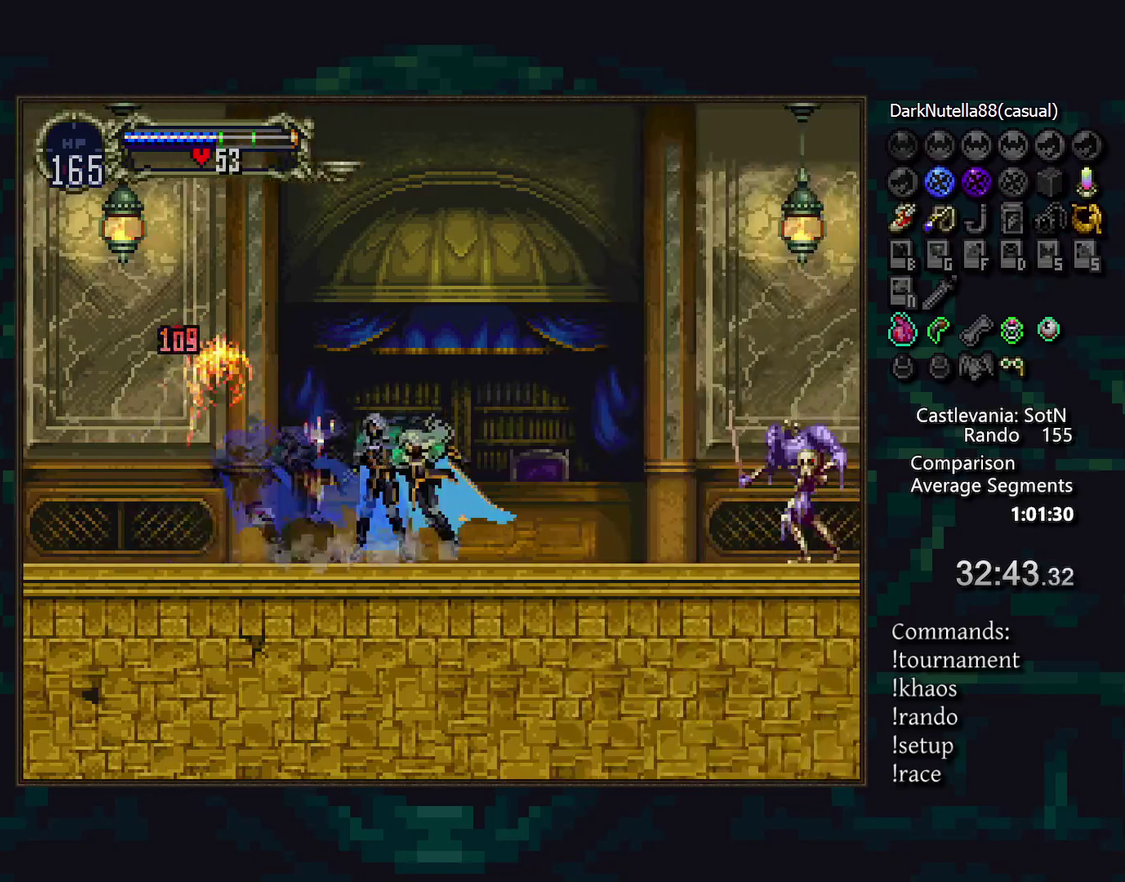
Gameplay with a controller (PlayStation layout); each line is a JSON object with the inputs held at the frame after it. "events" lists button and stick changes between this image and that frame as [ms after this image, input, new state], when the widget could be followed in between. Not read: CIRCLE L3 R3 TRIANGLE.
{"buttons": ["DPAD_LEFT"], "events": [[83, "CROSS", "down"], [150, "CROSS", "up"], [317, "SQUARE", "down"], [383, "SQUARE", "up"], [483, "DPAD_LEFT", "down"]]}
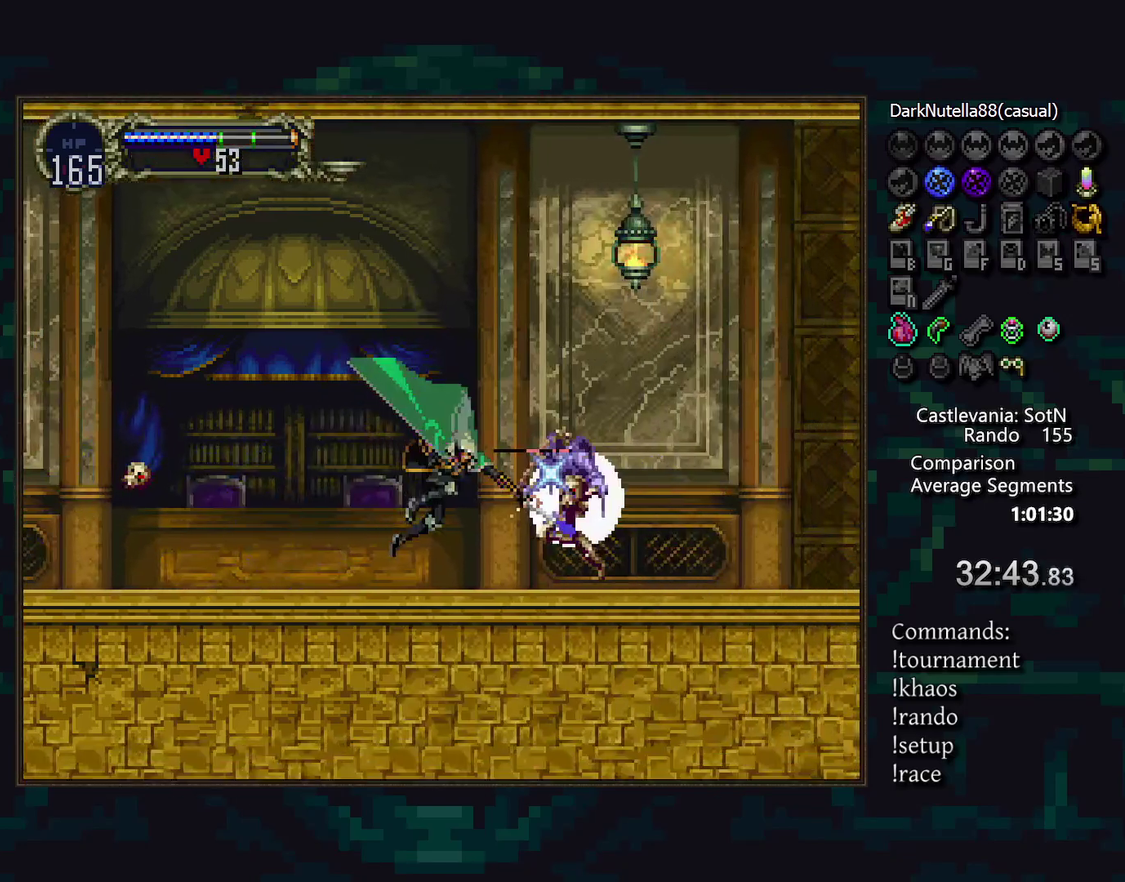
{"buttons": [], "events": [[167, "DPAD_LEFT", "up"]]}
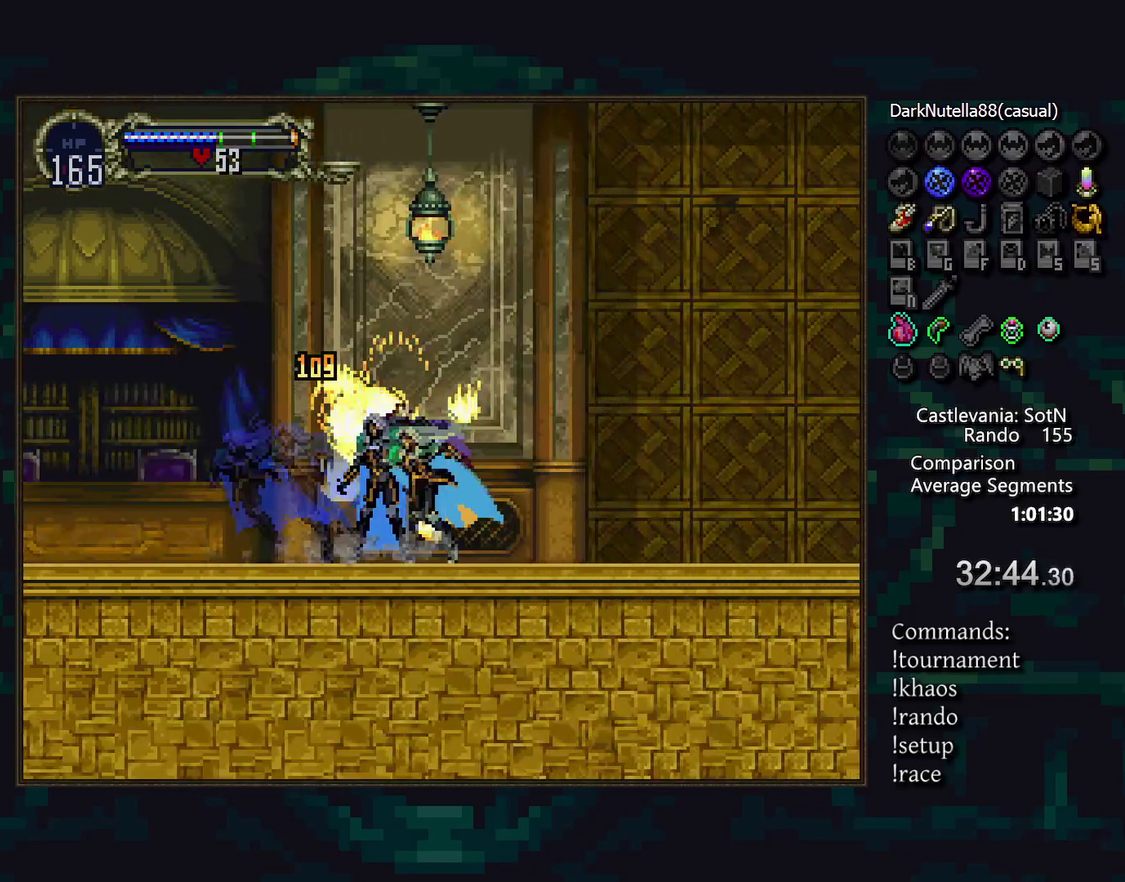
{"buttons": [], "events": []}
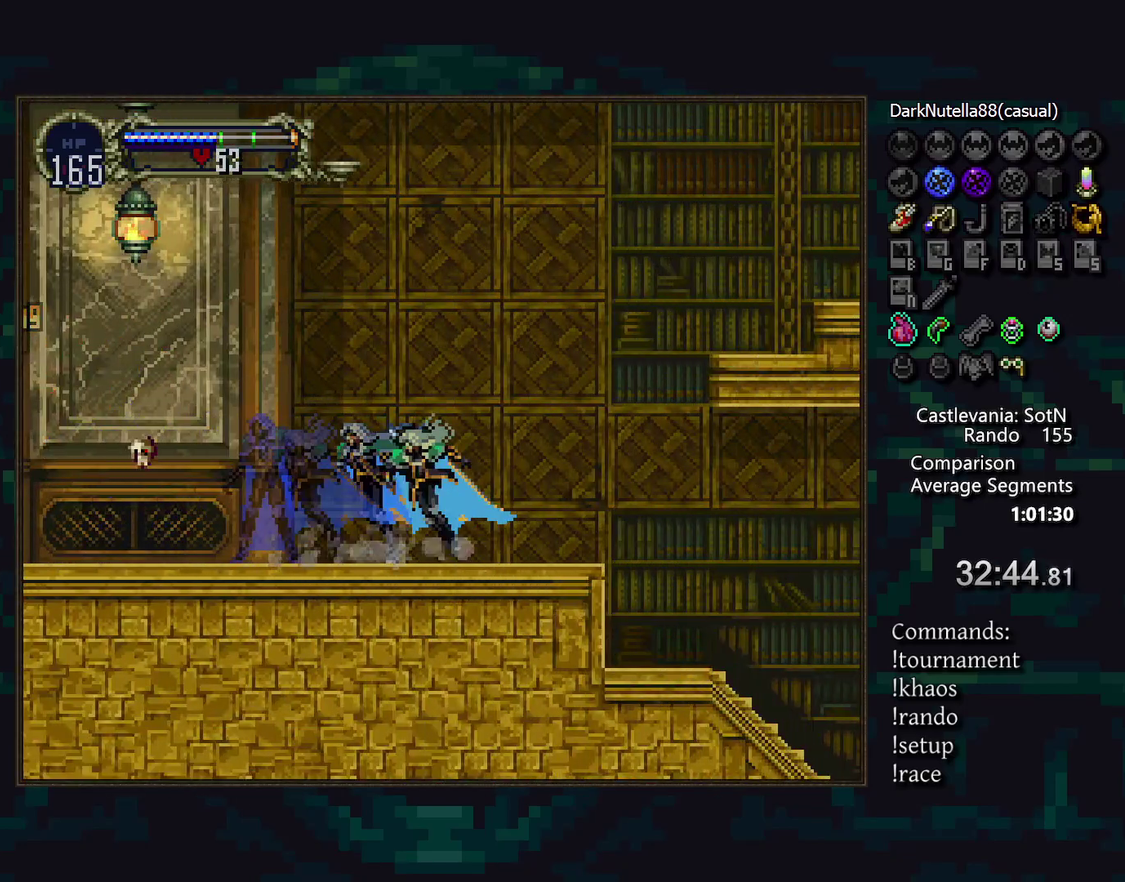
{"buttons": [], "events": []}
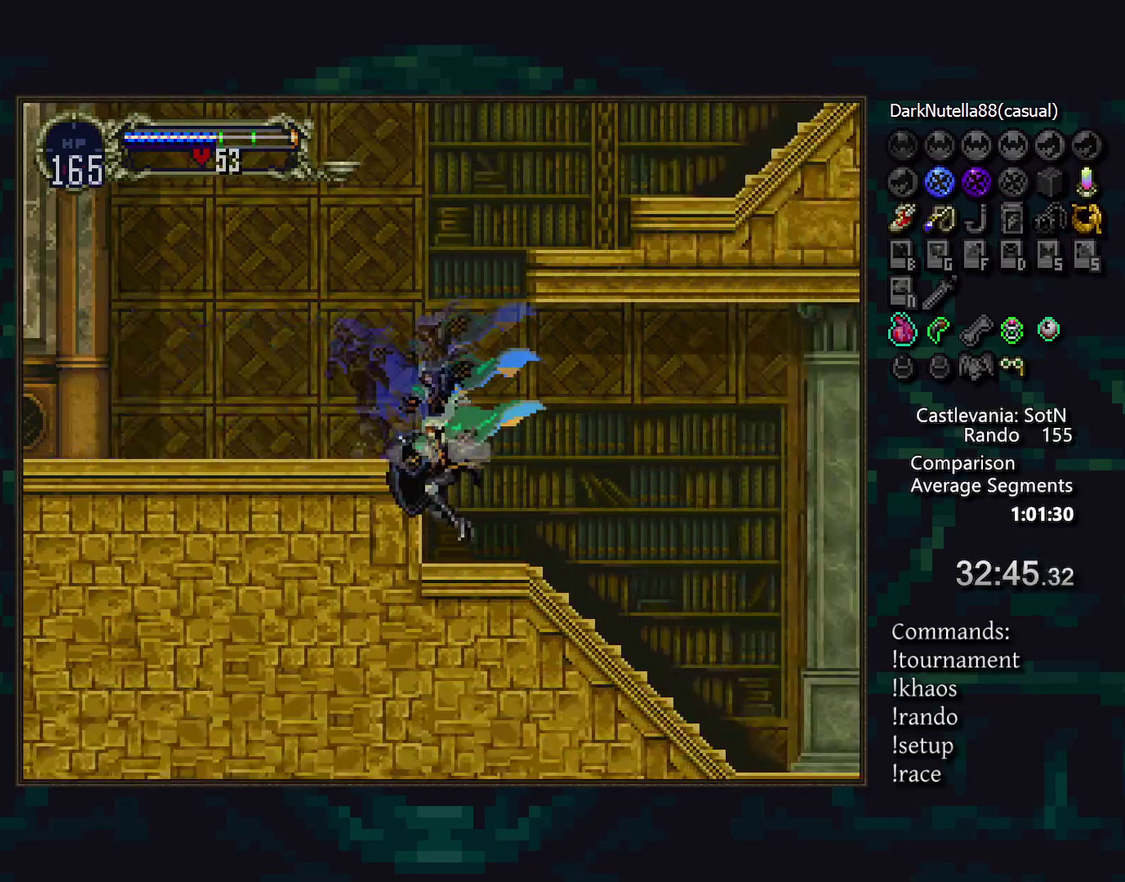
{"buttons": [], "events": []}
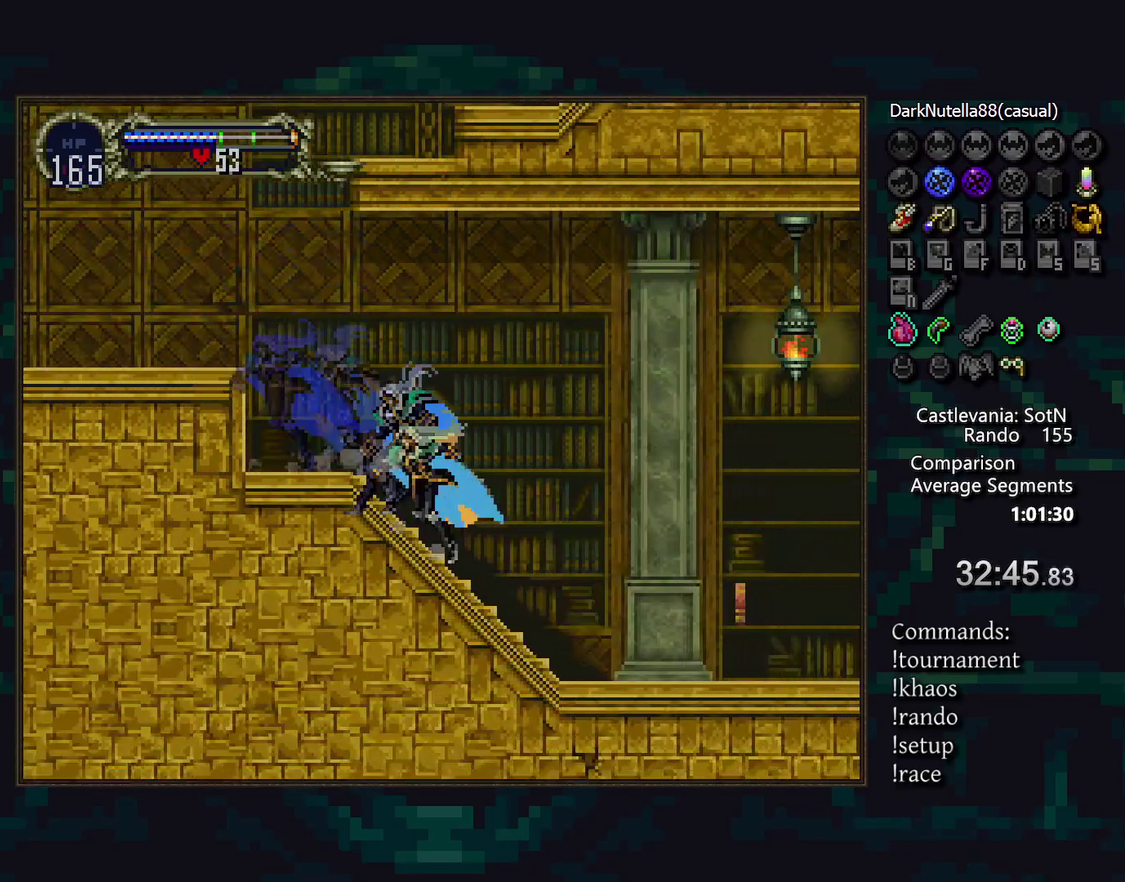
{"buttons": [], "events": []}
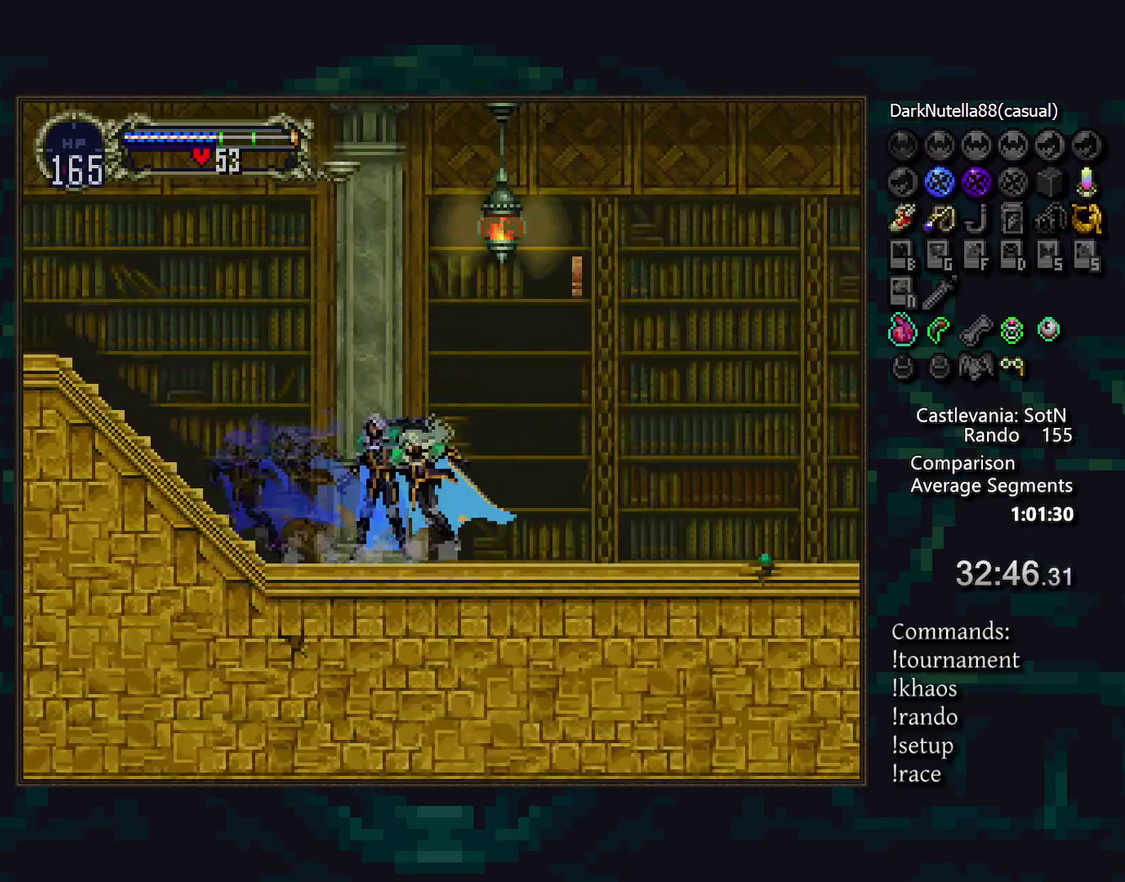
{"buttons": [], "events": [[367, "CROSS", "down"], [450, "CROSS", "up"]]}
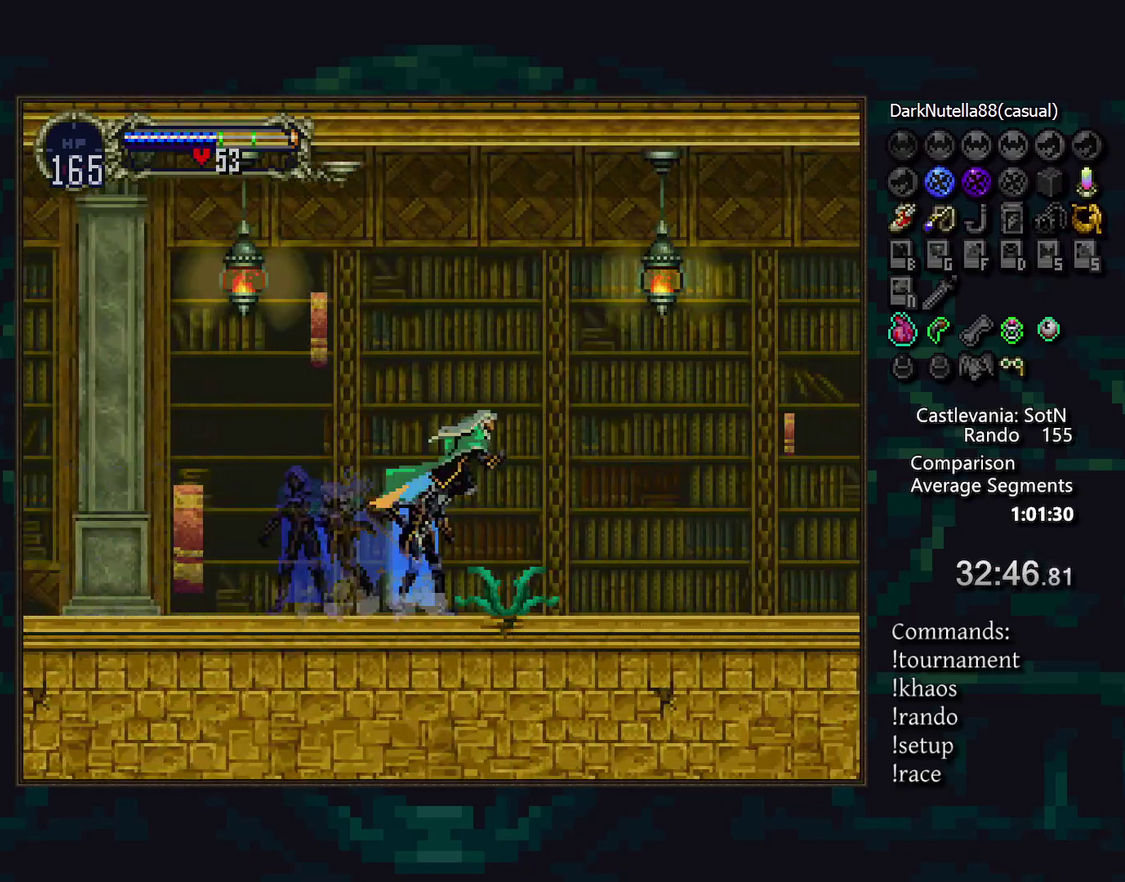
{"buttons": [], "events": [[150, "CROSS", "down"], [217, "CROSS", "up"], [217, "DPAD_DOWN", "down"], [217, "DPAD_RIGHT", "down"], [317, "CROSS", "down"], [317, "DPAD_DOWN", "up"], [333, "DPAD_RIGHT", "up"], [383, "CROSS", "up"]]}
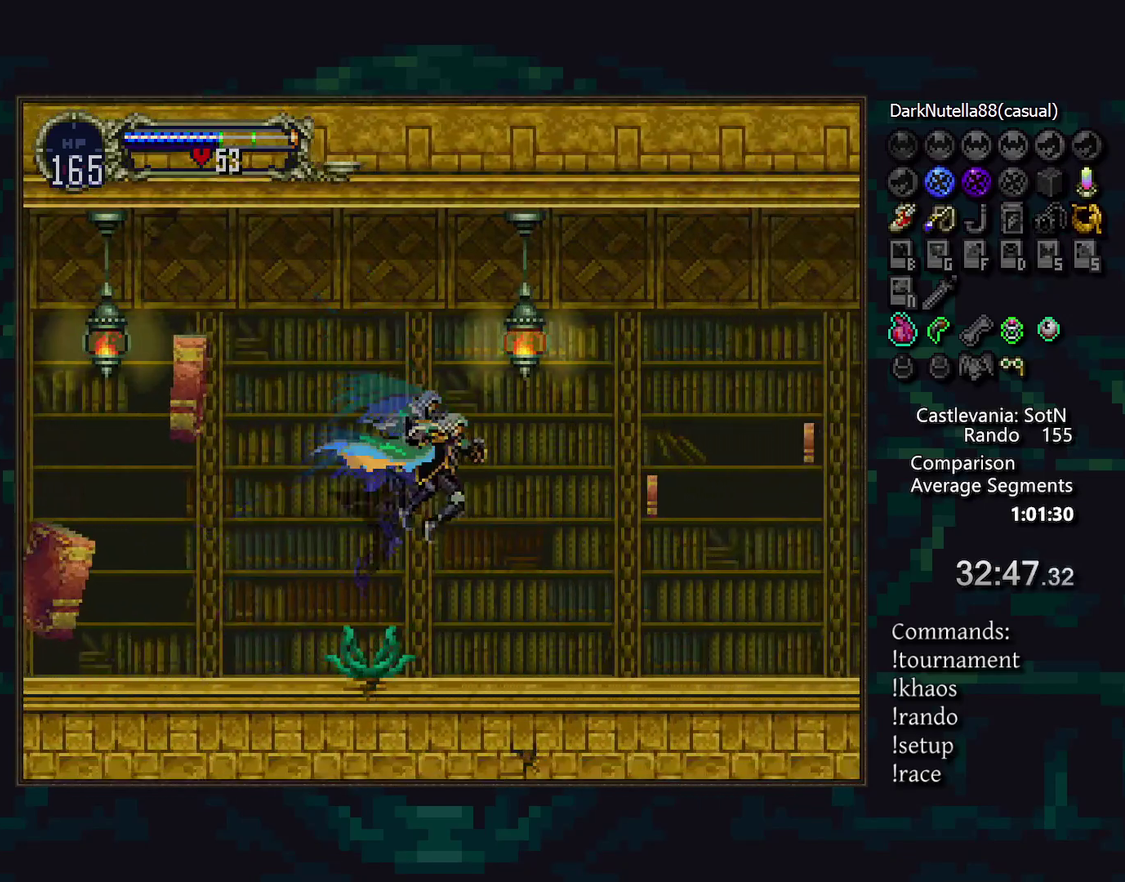
{"buttons": [], "events": [[217, "DPAD_RIGHT", "down"], [267, "DPAD_RIGHT", "up"]]}
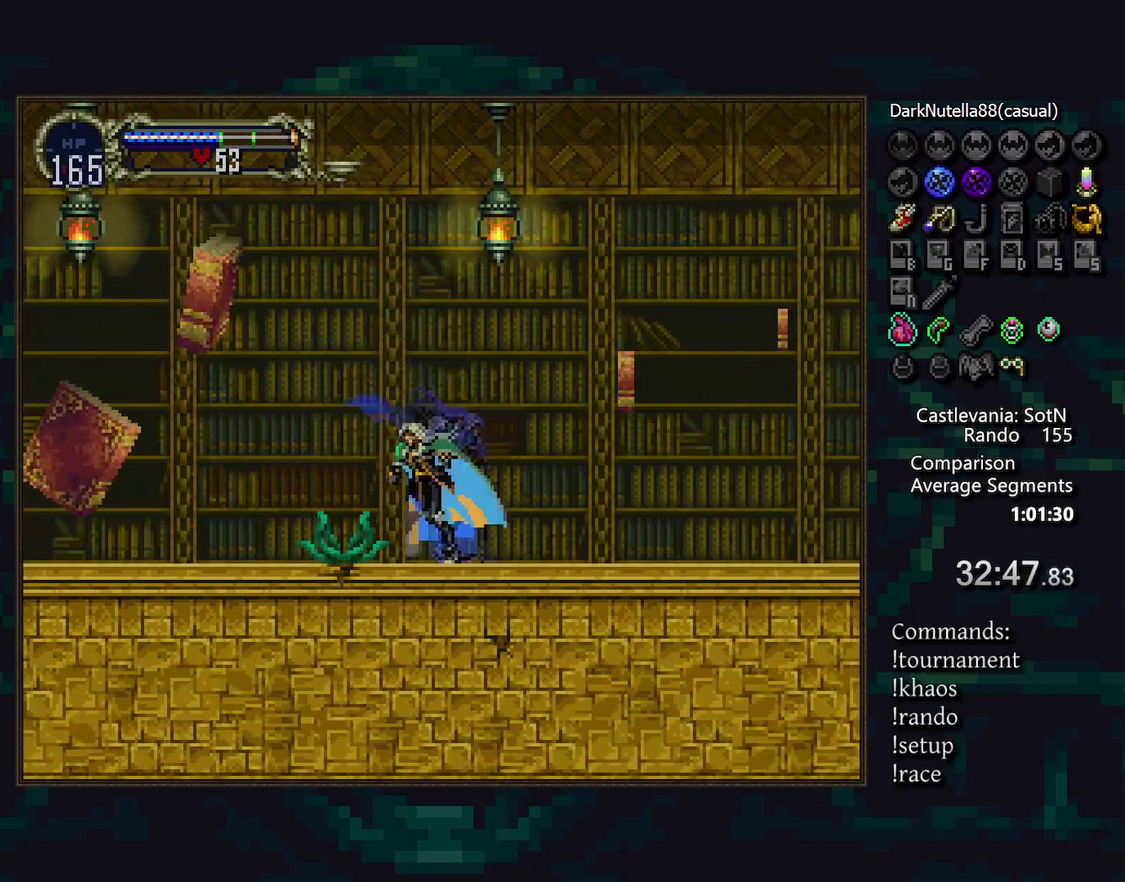
{"buttons": [], "events": []}
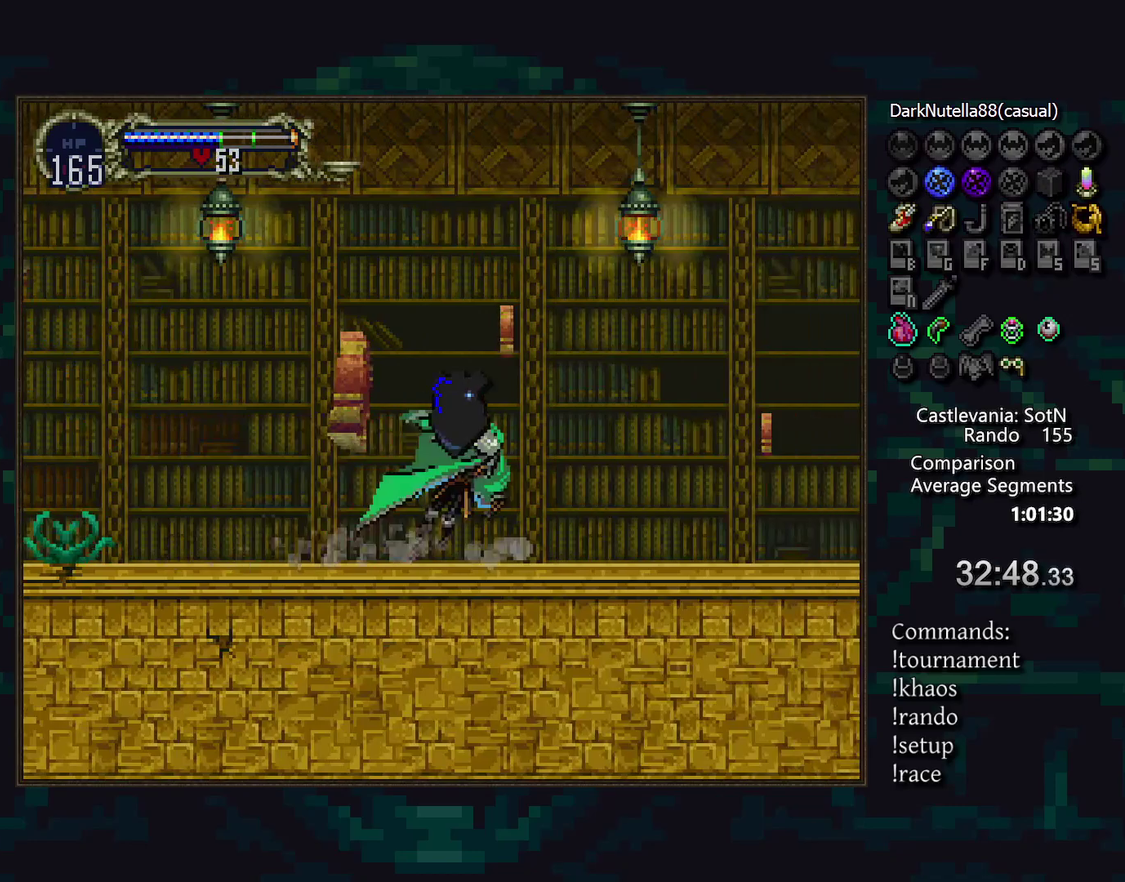
{"buttons": ["DPAD_RIGHT"], "events": [[350, "DPAD_RIGHT", "down"]]}
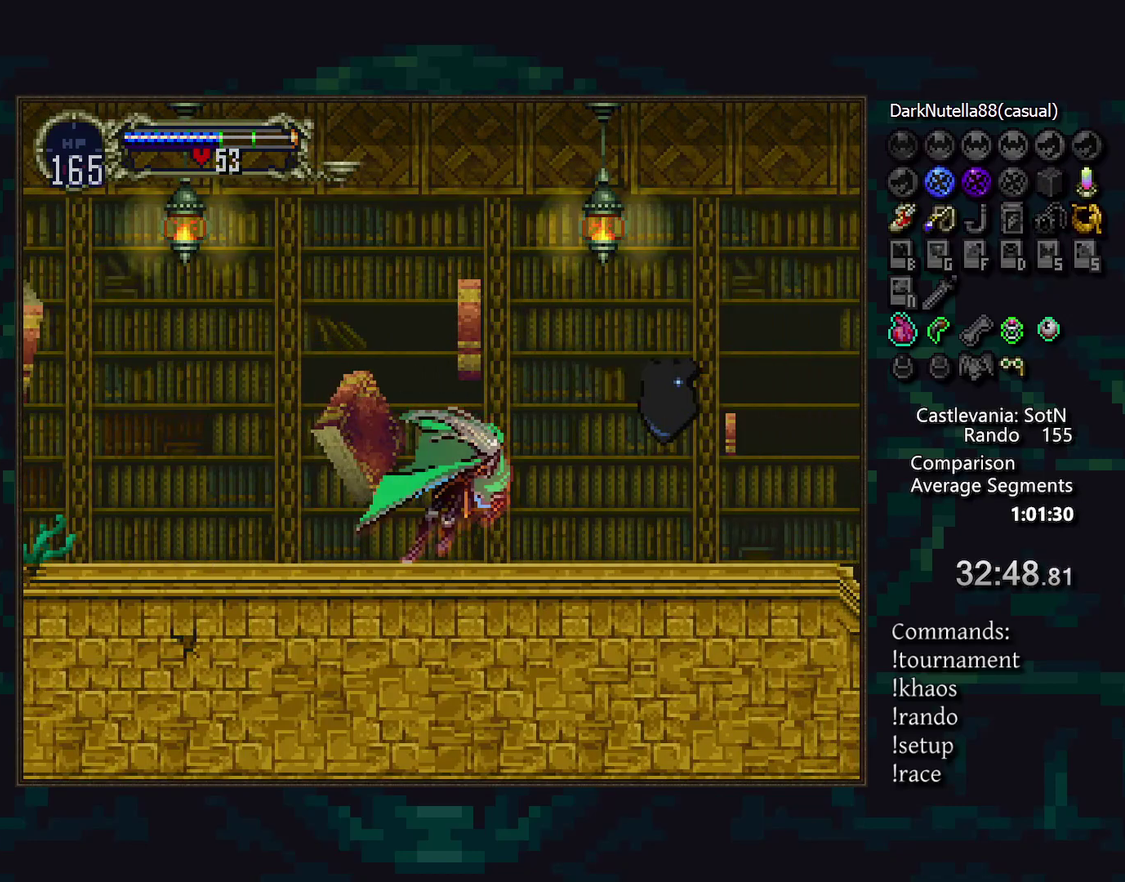
{"buttons": [], "events": [[183, "DPAD_LEFT", "down"], [217, "DPAD_RIGHT", "up"], [333, "DPAD_LEFT", "up"]]}
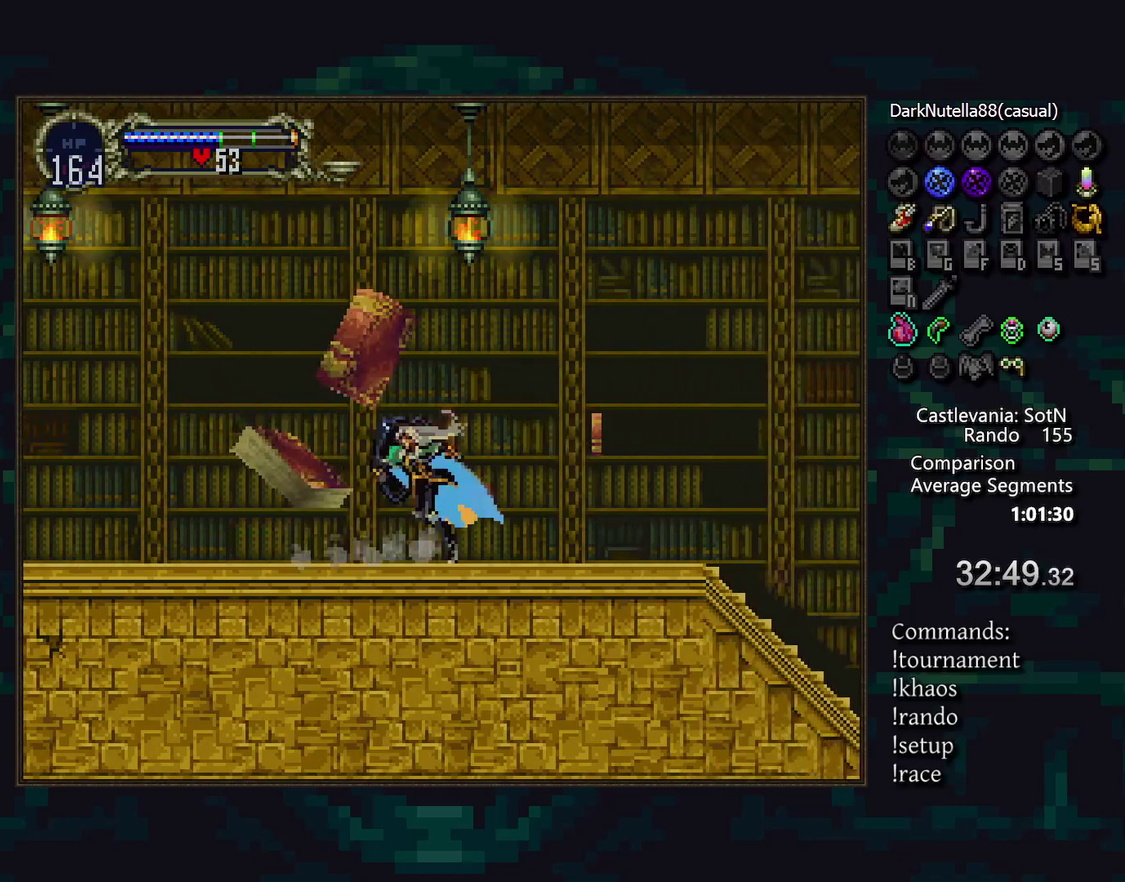
{"buttons": [], "events": []}
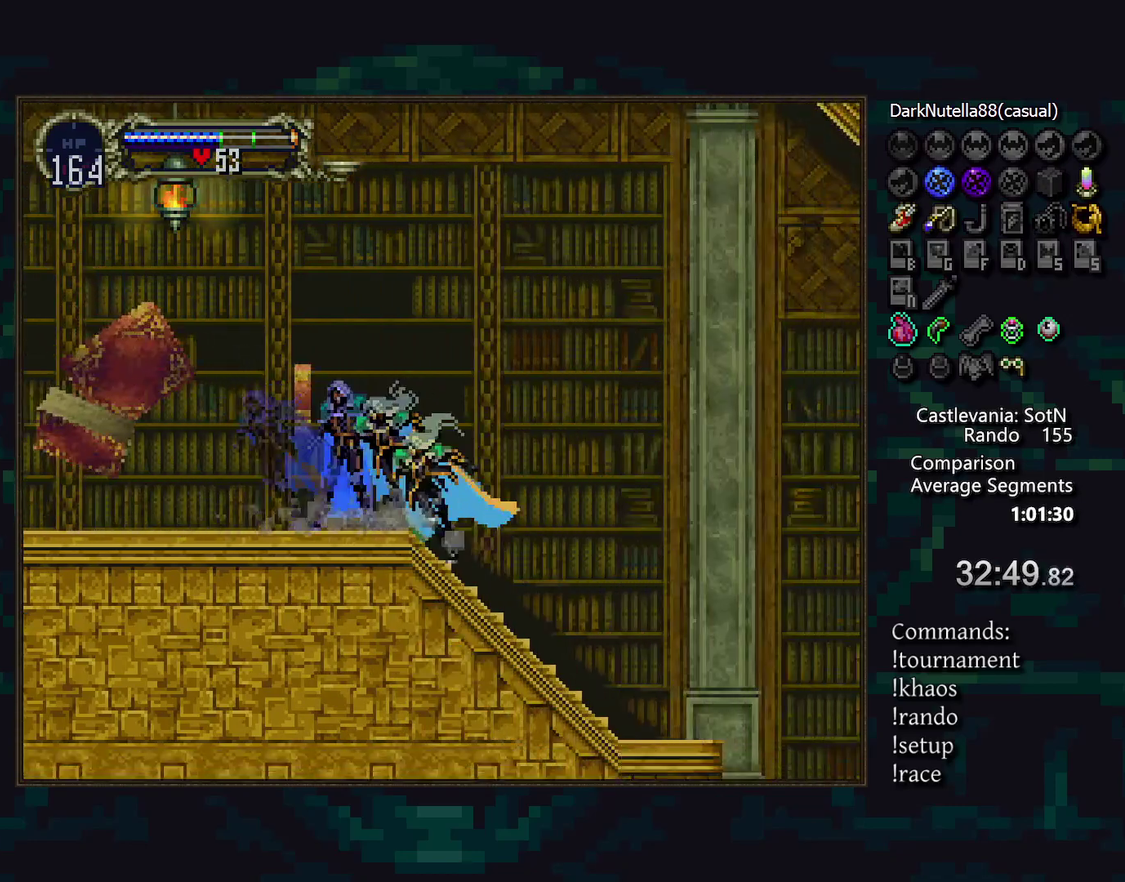
{"buttons": [], "events": []}
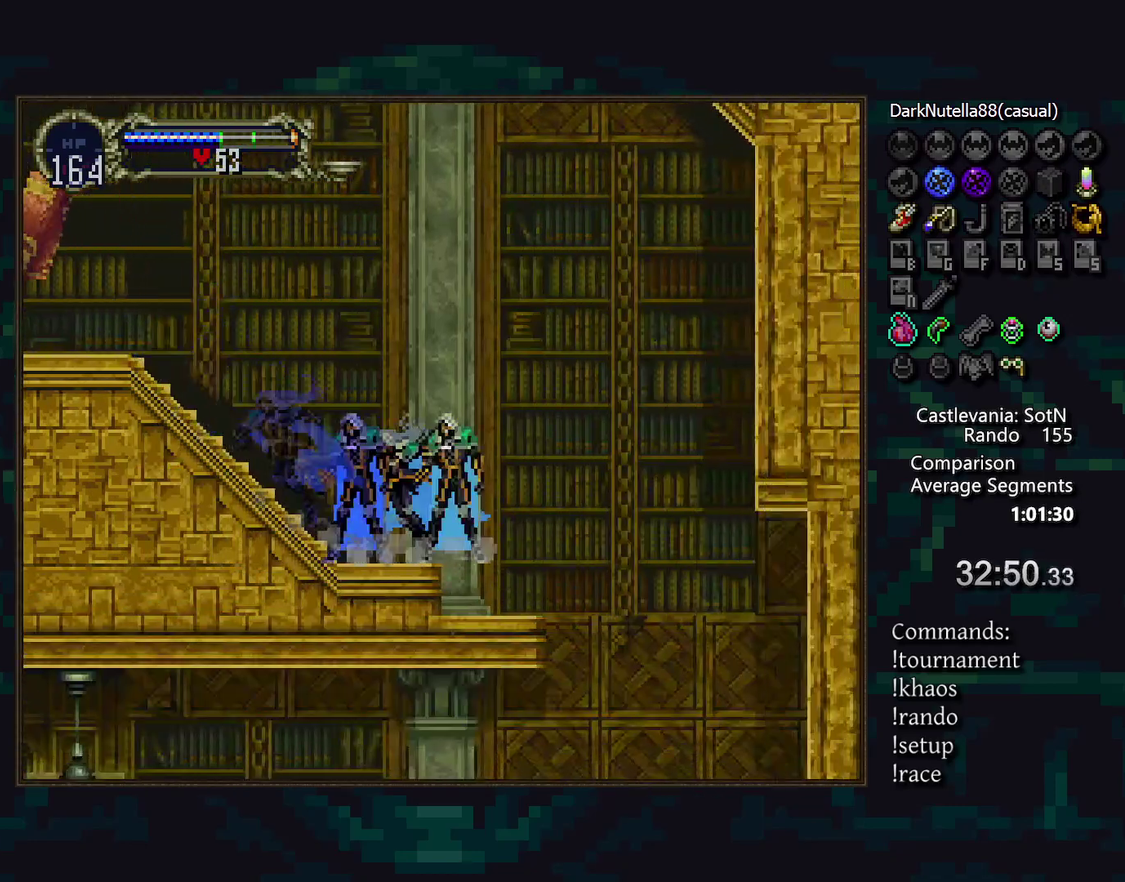
{"buttons": [], "events": []}
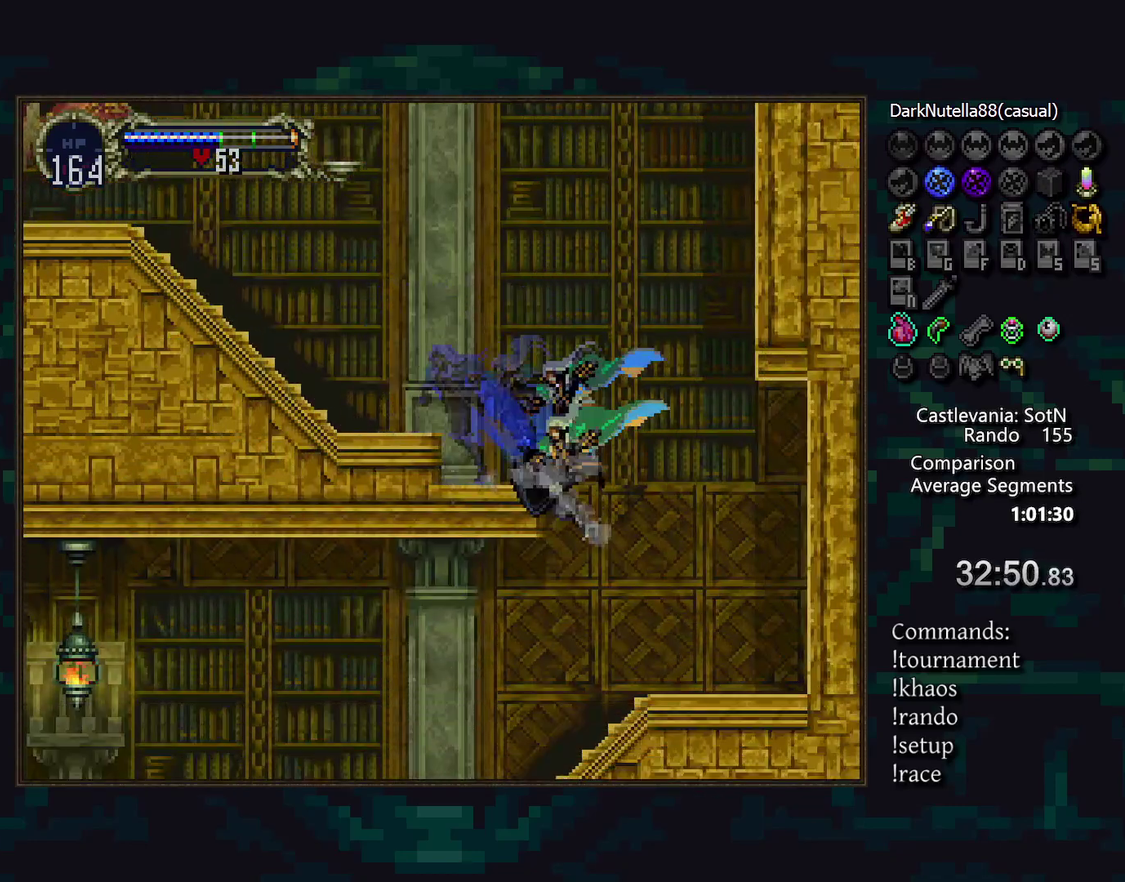
{"buttons": [], "events": [[33, "DPAD_LEFT", "down"], [133, "DPAD_LEFT", "up"], [183, "DPAD_RIGHT", "down"], [267, "DPAD_RIGHT", "up"]]}
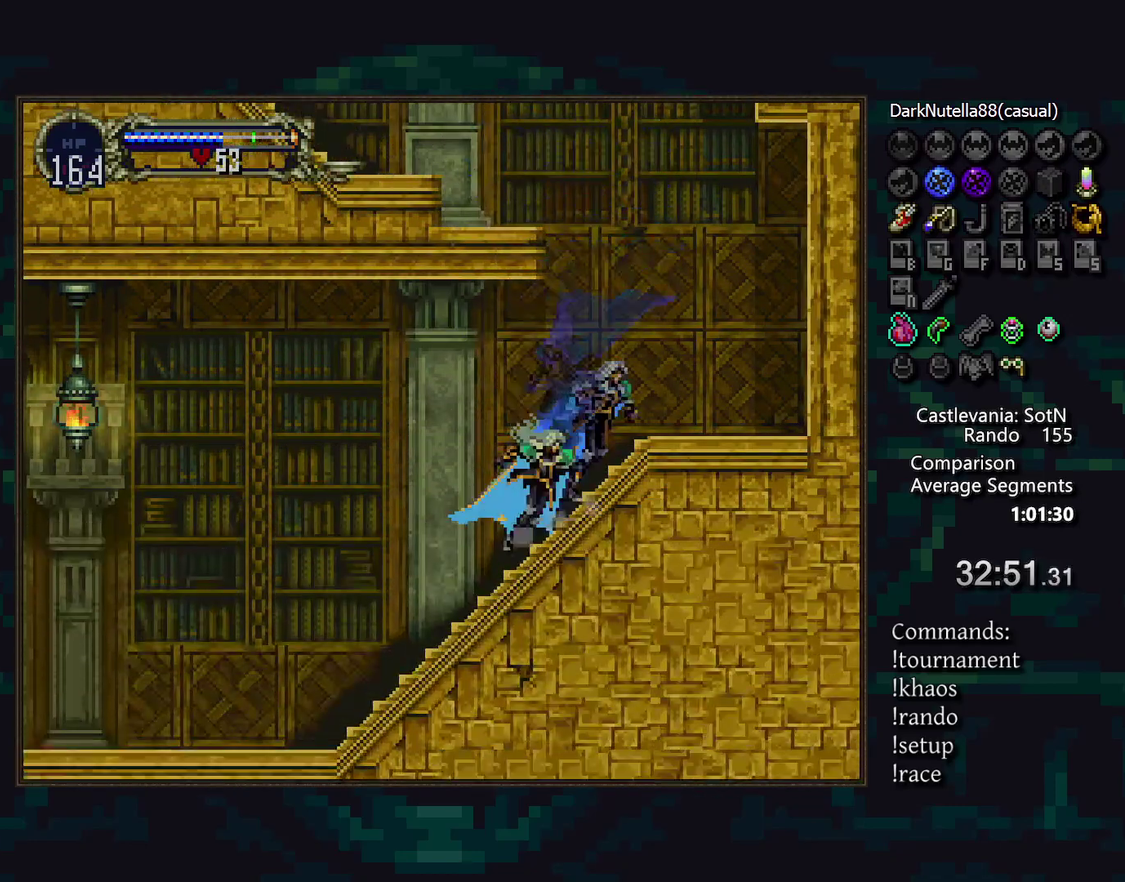
{"buttons": [], "events": []}
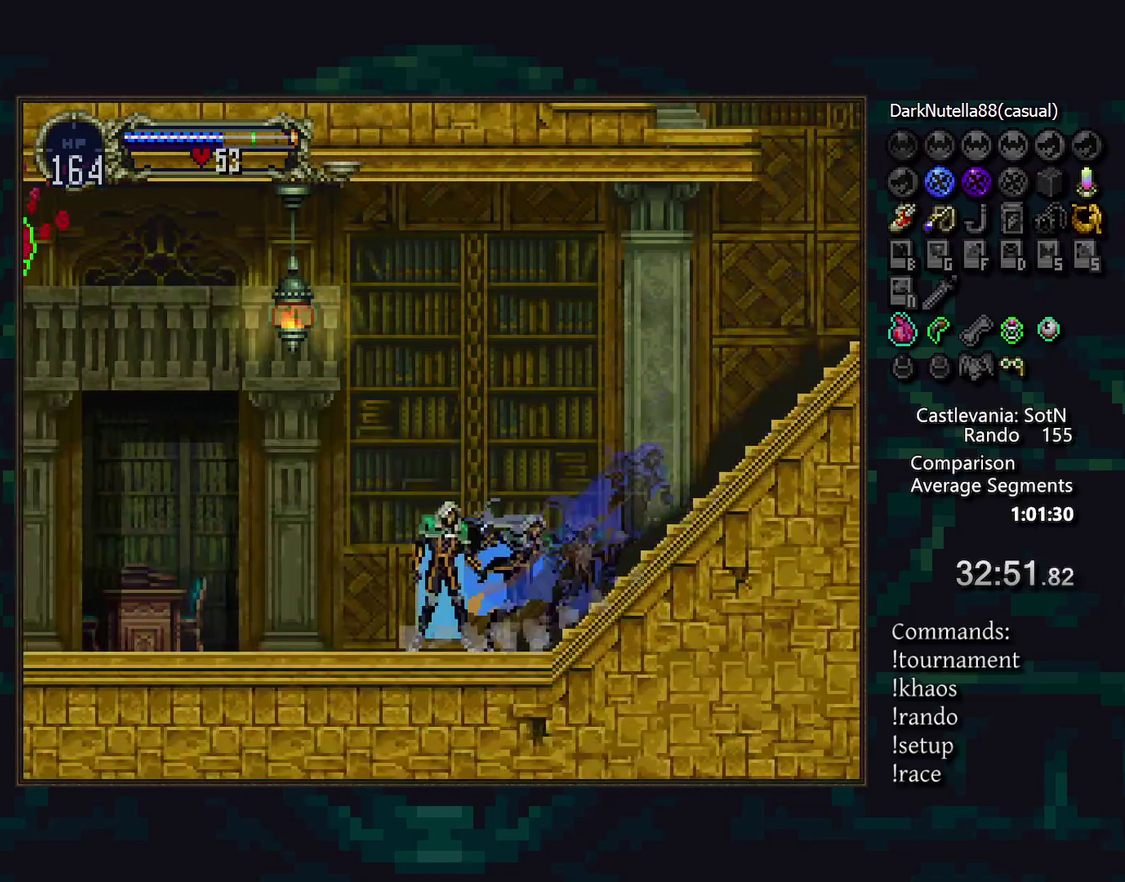
{"buttons": [], "events": []}
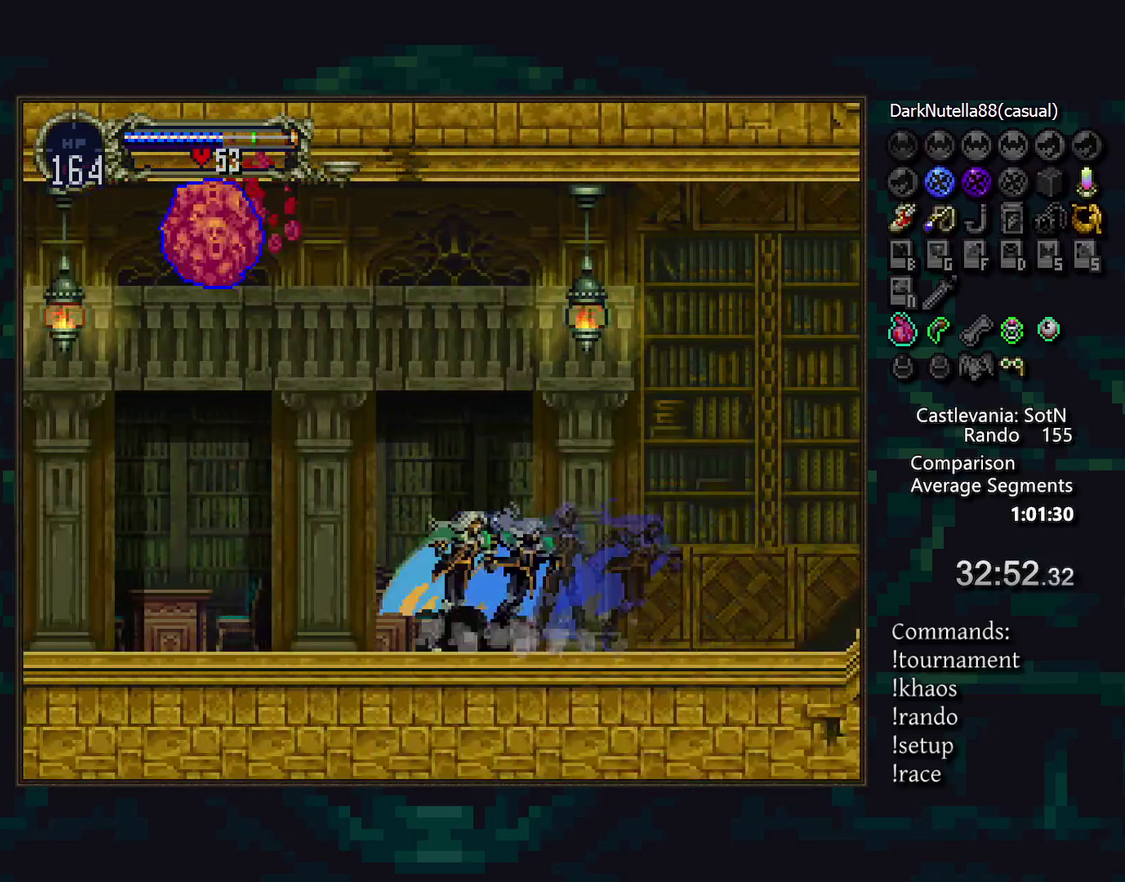
{"buttons": [], "events": []}
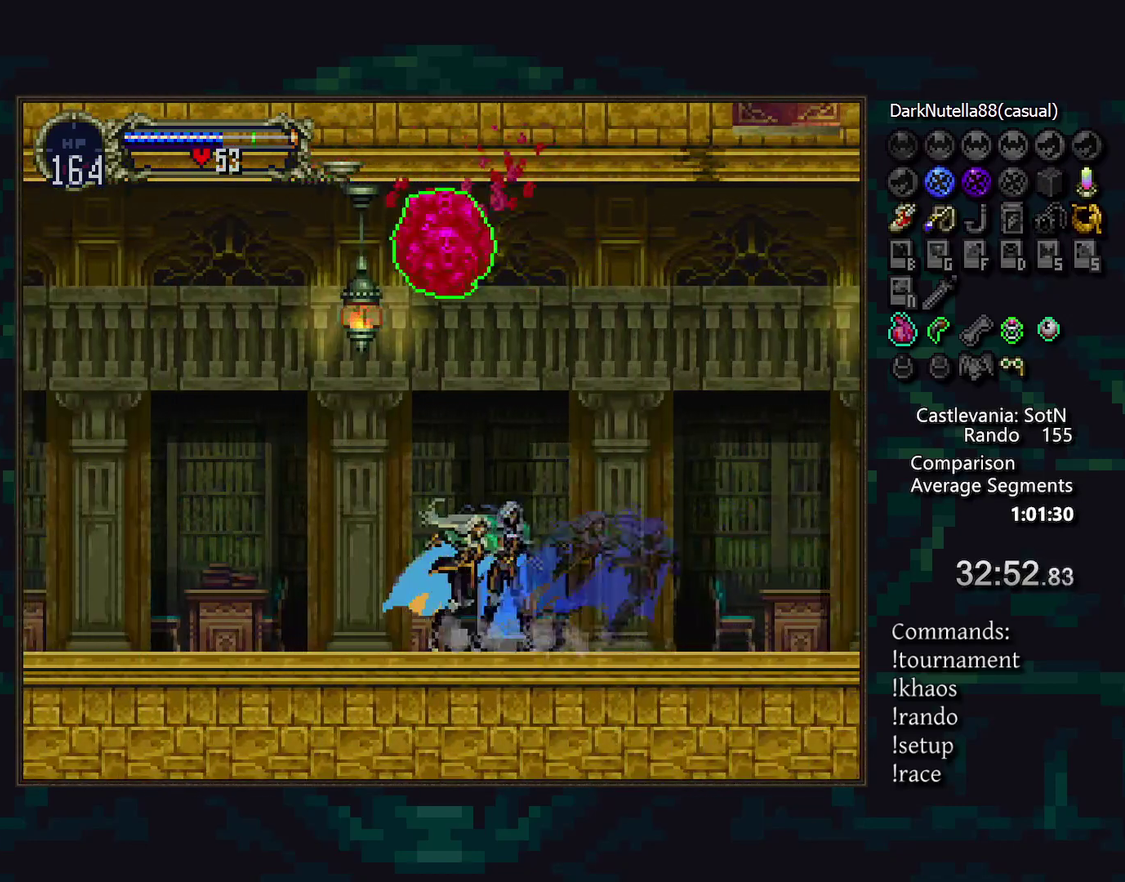
{"buttons": [], "events": []}
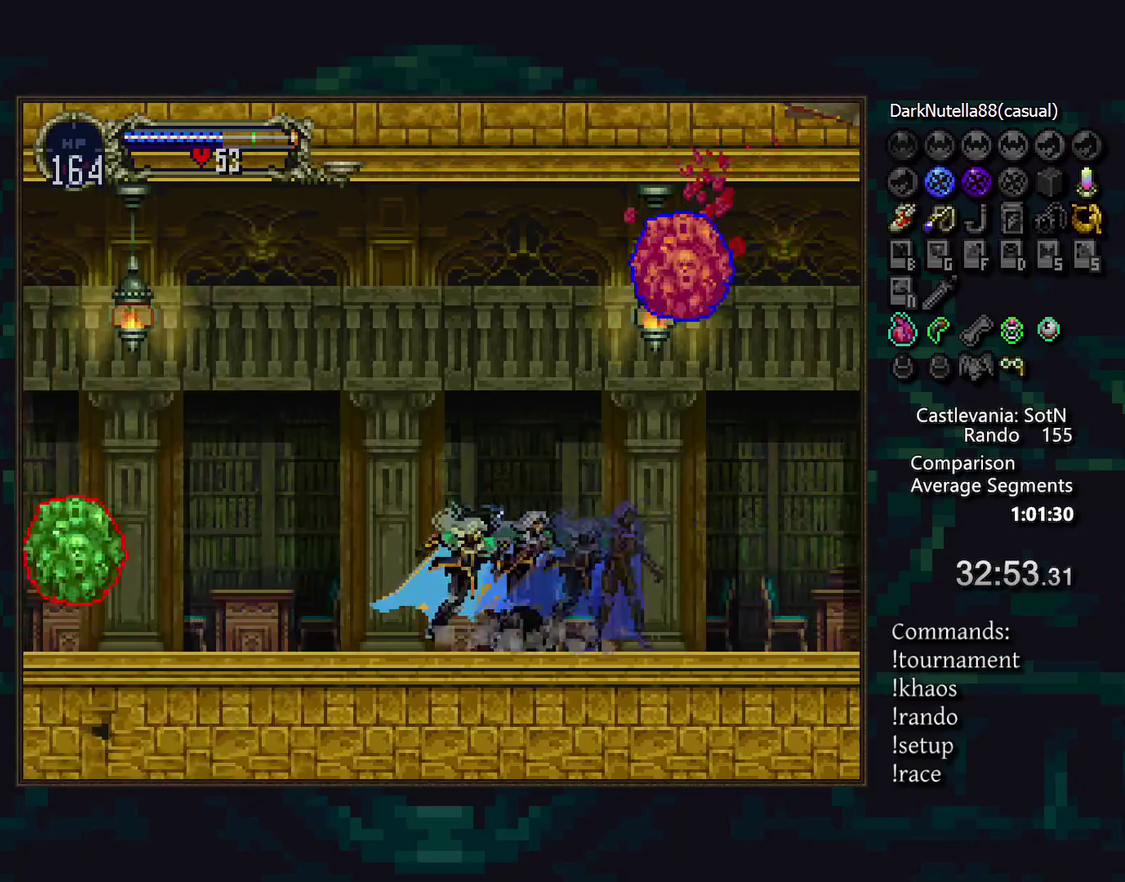
{"buttons": ["DPAD_LEFT"], "events": [[300, "DPAD_LEFT", "down"], [383, "CROSS", "down"], [433, "CROSS", "up"]]}
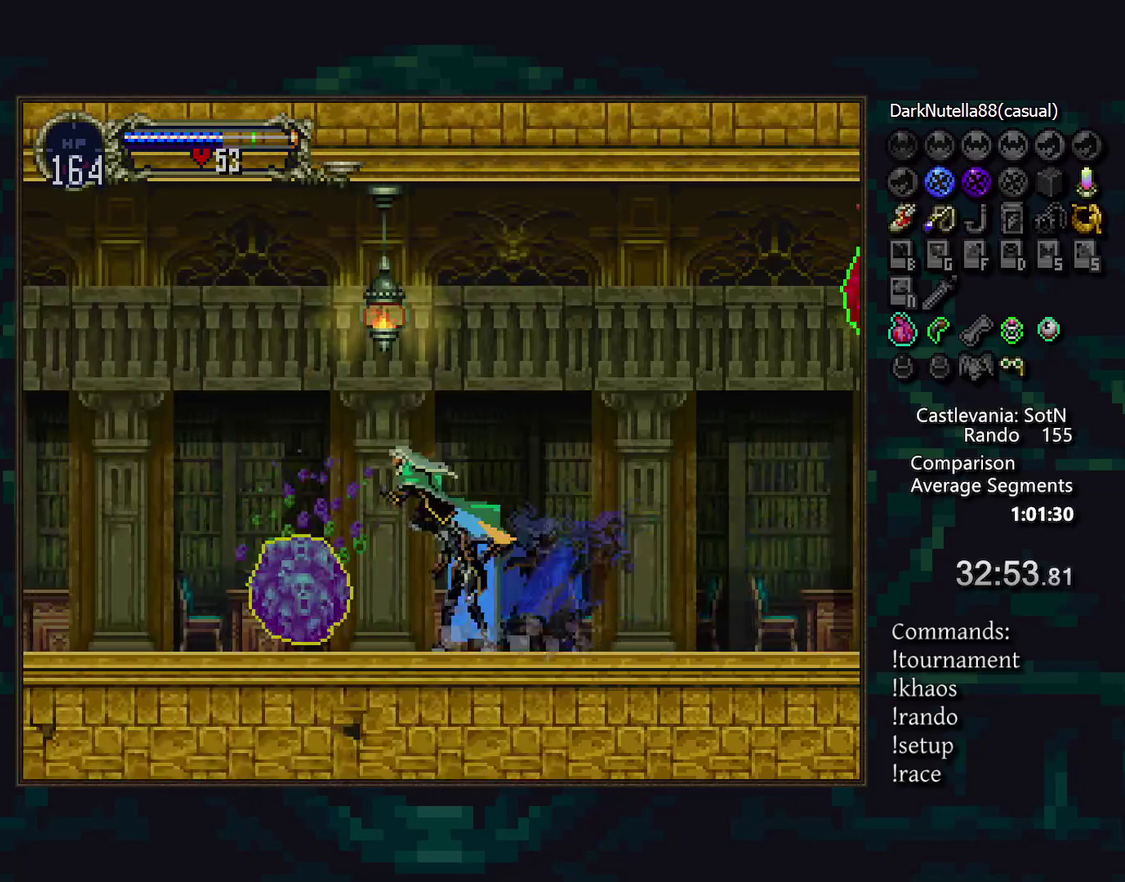
{"buttons": [], "events": [[67, "SQUARE", "down"], [150, "SQUARE", "up"], [250, "DPAD_RIGHT", "down"], [317, "DPAD_LEFT", "up"], [433, "DPAD_RIGHT", "up"]]}
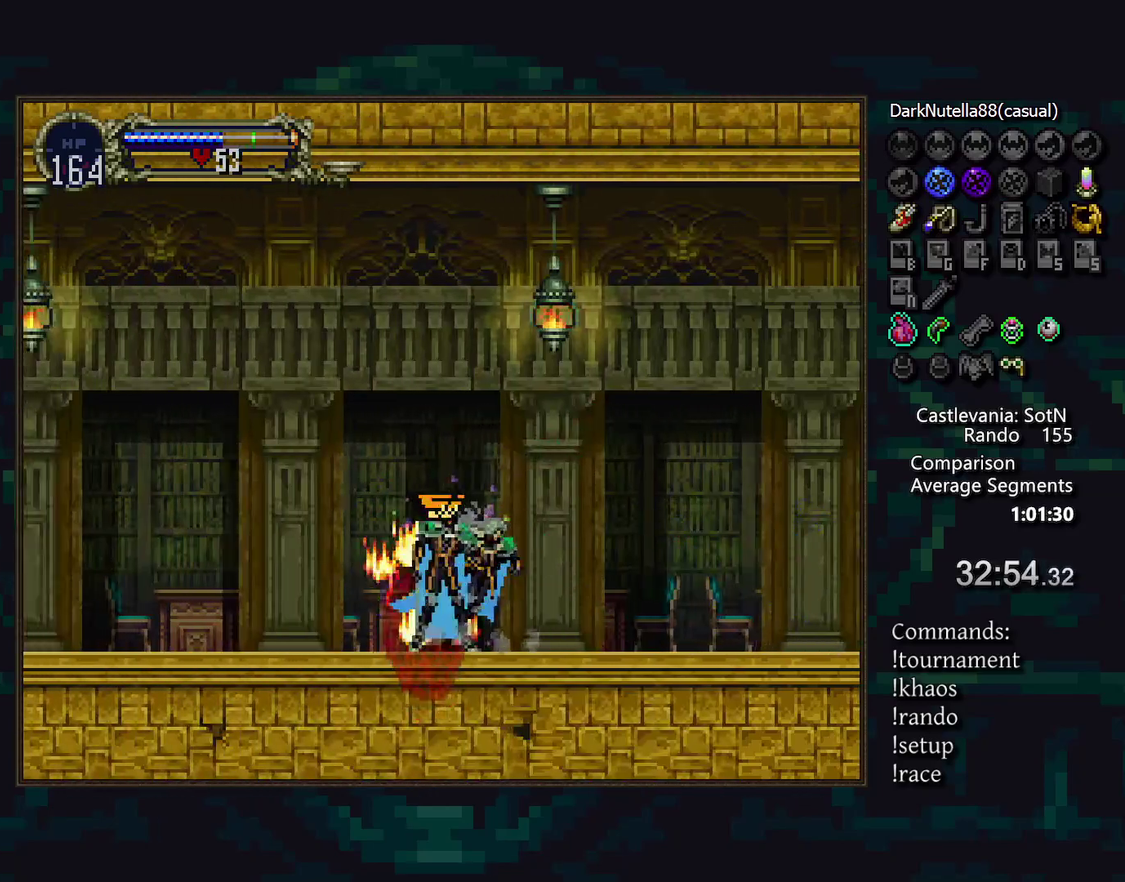
{"buttons": [], "events": []}
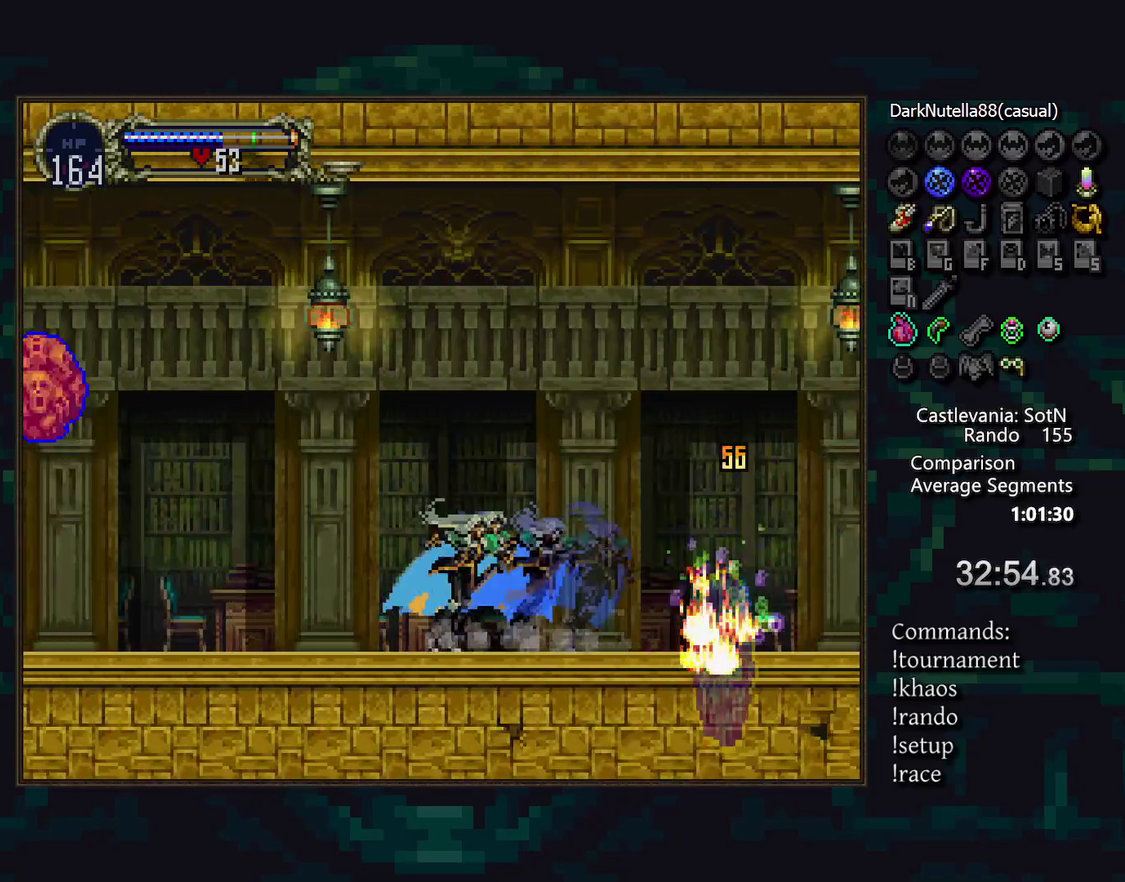
{"buttons": [], "events": []}
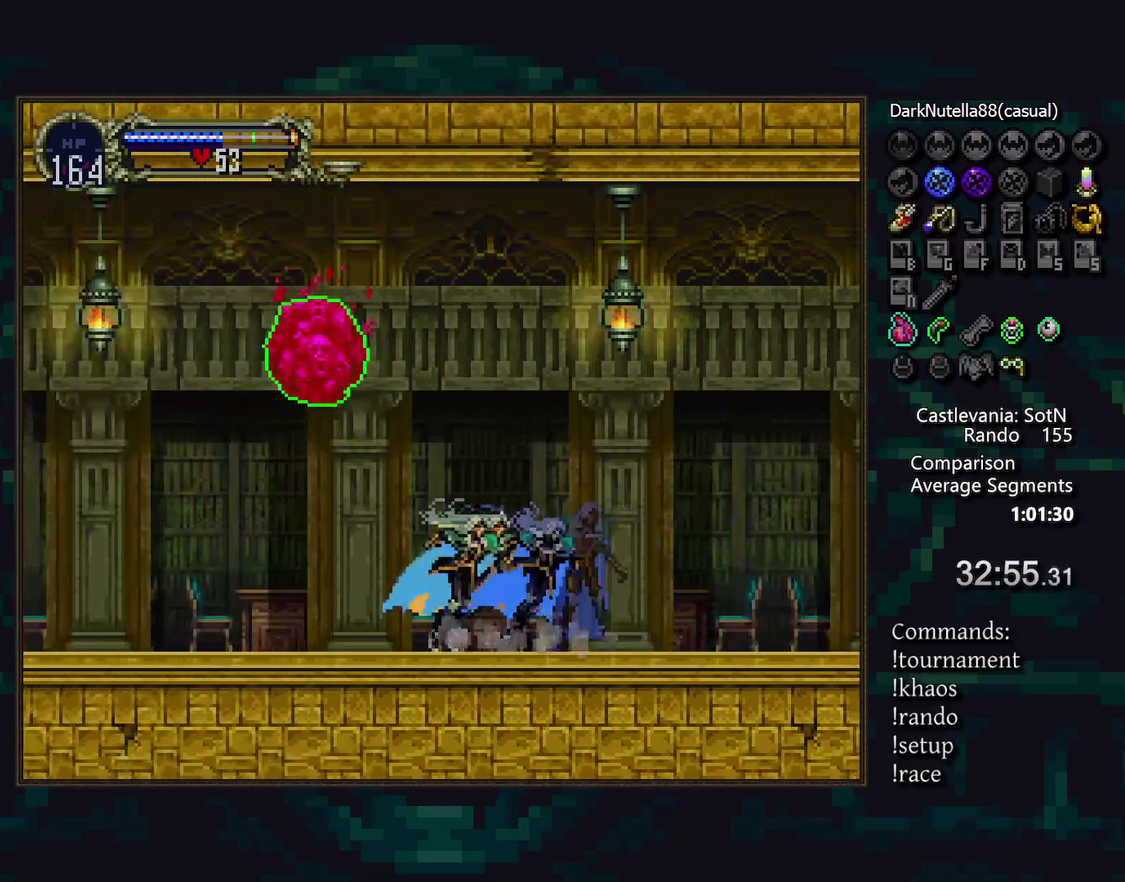
{"buttons": [], "events": []}